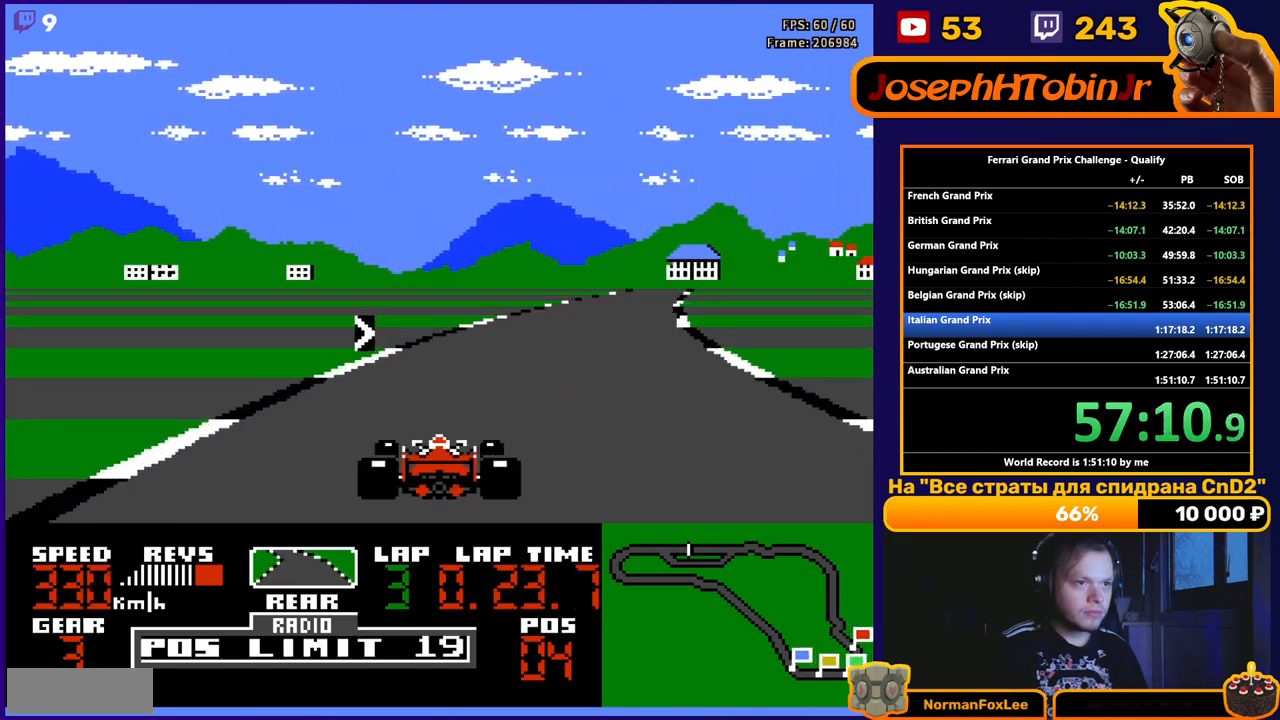
Gameplay with a controller (Nintendo layout); each line is a JSON object with the inputs held at the frame after it. "events" lists button and stick changes between this image and that frame as [ms after this image, input, new state], when the widget could be followed in between. Not read: L3 R3.
{"buttons": ["A"], "events": [[17, "DPAD_RIGHT", "down"], [383, "DPAD_RIGHT", "up"]]}
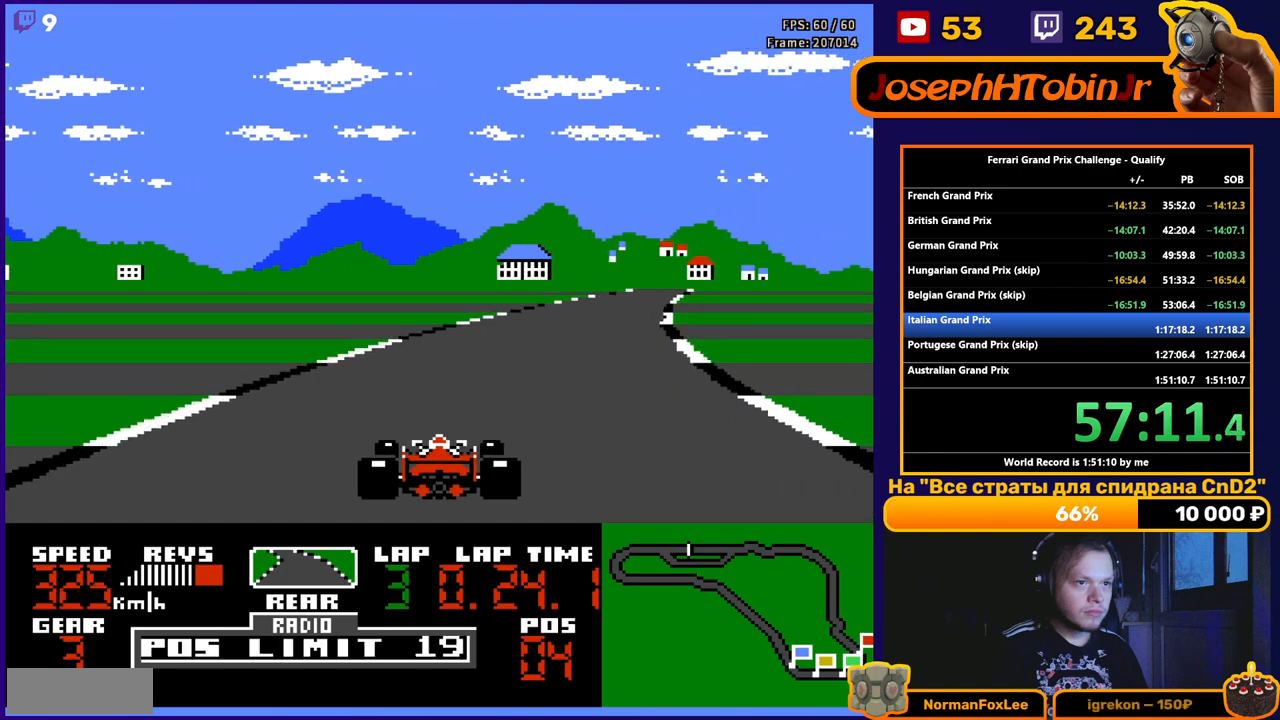
{"buttons": ["A", "DPAD_RIGHT"], "events": [[67, "DPAD_RIGHT", "down"], [300, "DPAD_RIGHT", "up"], [483, "DPAD_RIGHT", "down"]]}
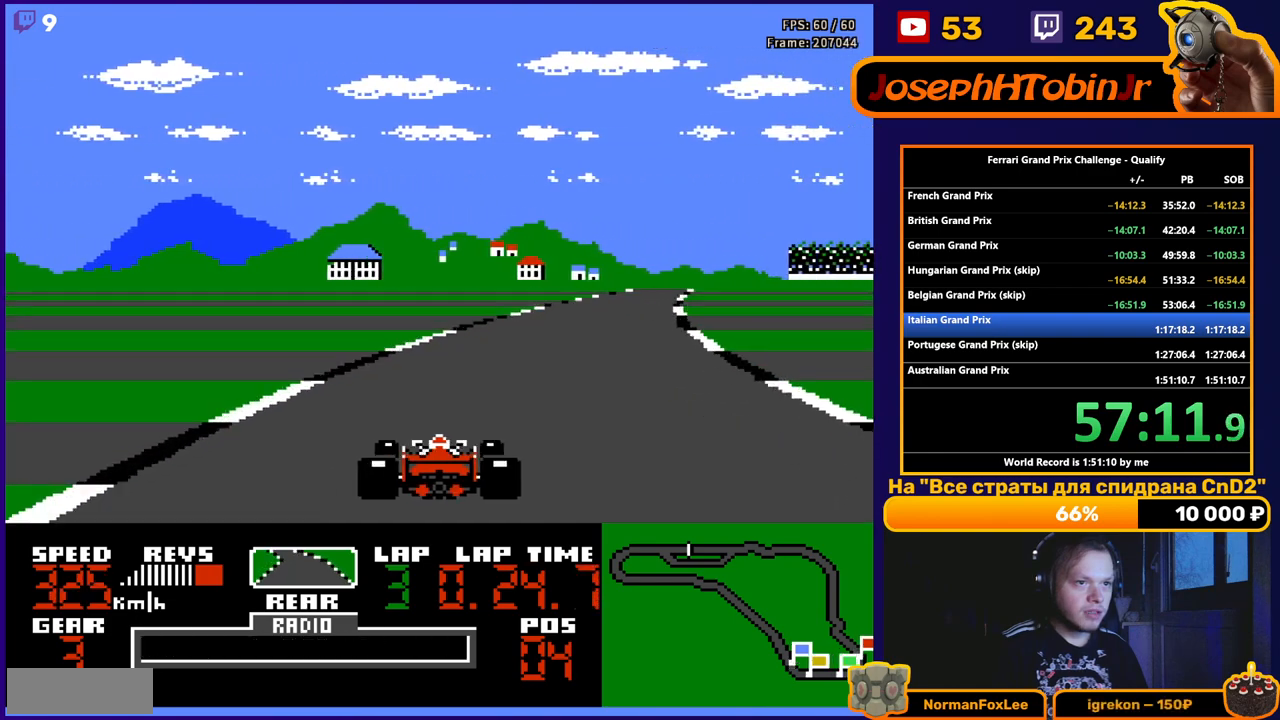
{"buttons": ["A", "DPAD_RIGHT"], "events": [[133, "DPAD_RIGHT", "up"], [233, "DPAD_RIGHT", "down"], [417, "DPAD_RIGHT", "up"], [467, "DPAD_RIGHT", "down"]]}
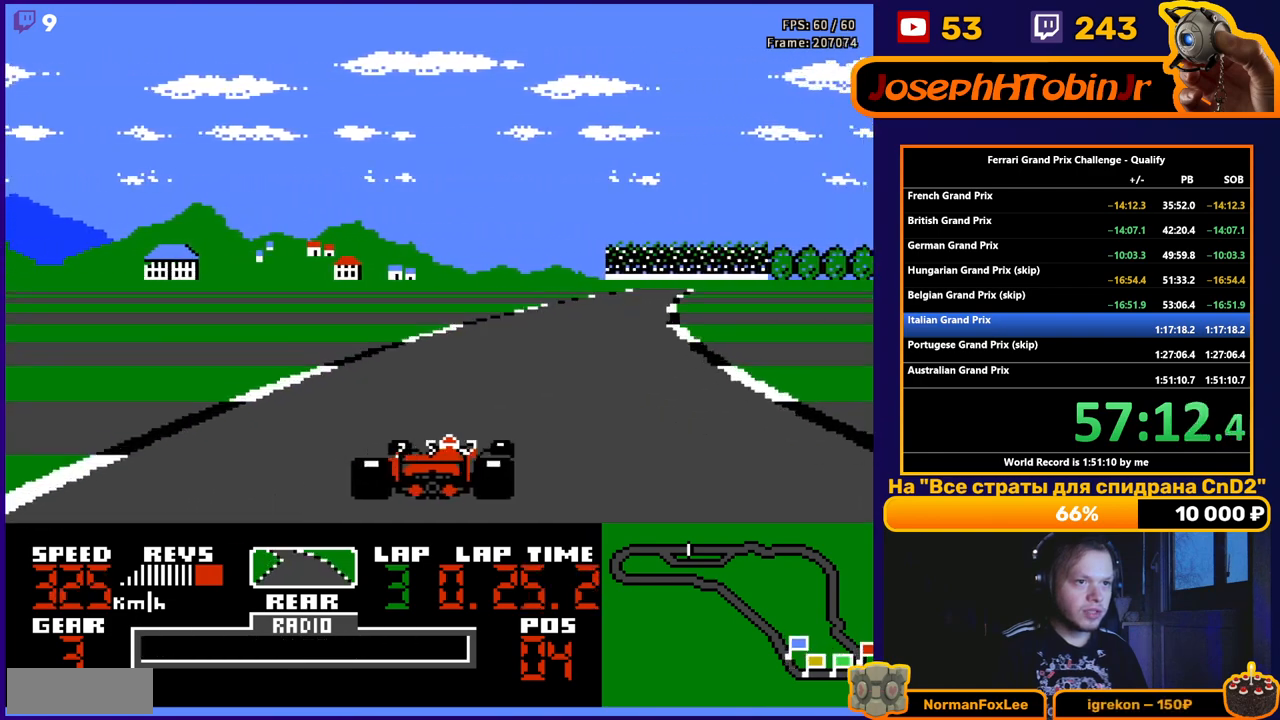
{"buttons": ["A", "DPAD_RIGHT"], "events": [[283, "DPAD_RIGHT", "up"], [383, "DPAD_RIGHT", "down"]]}
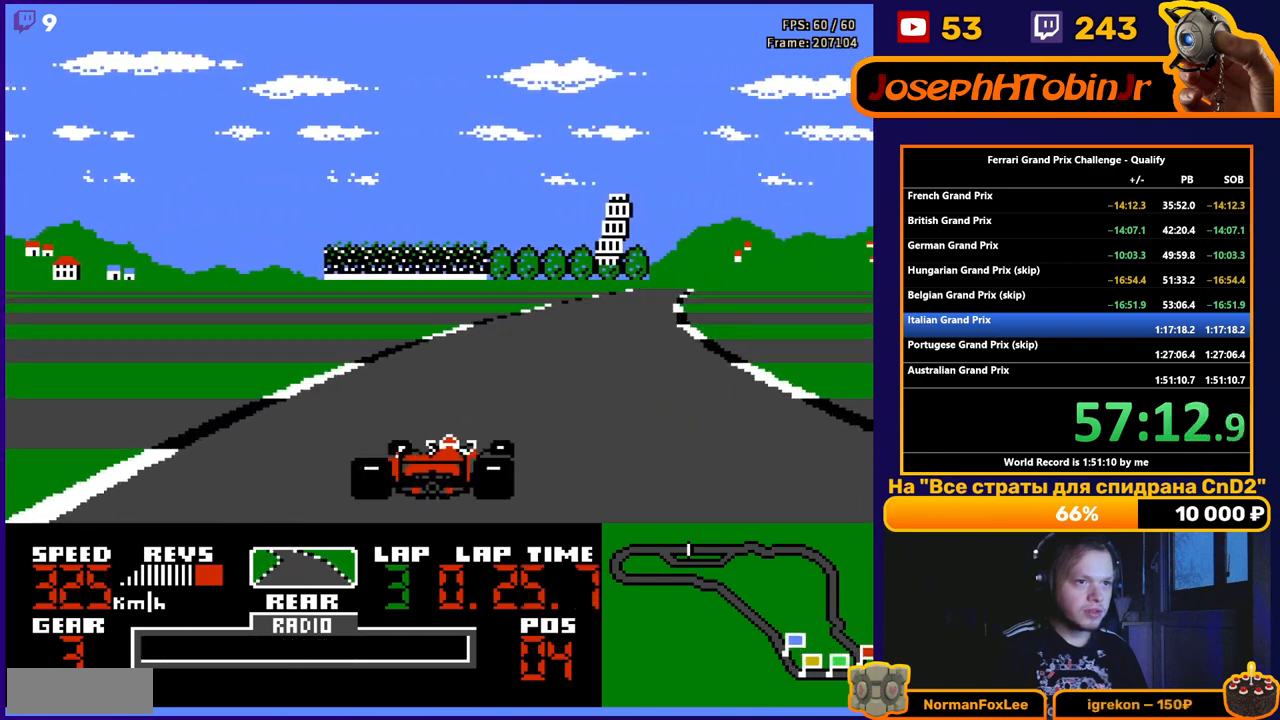
{"buttons": ["A"], "events": [[417, "DPAD_RIGHT", "up"]]}
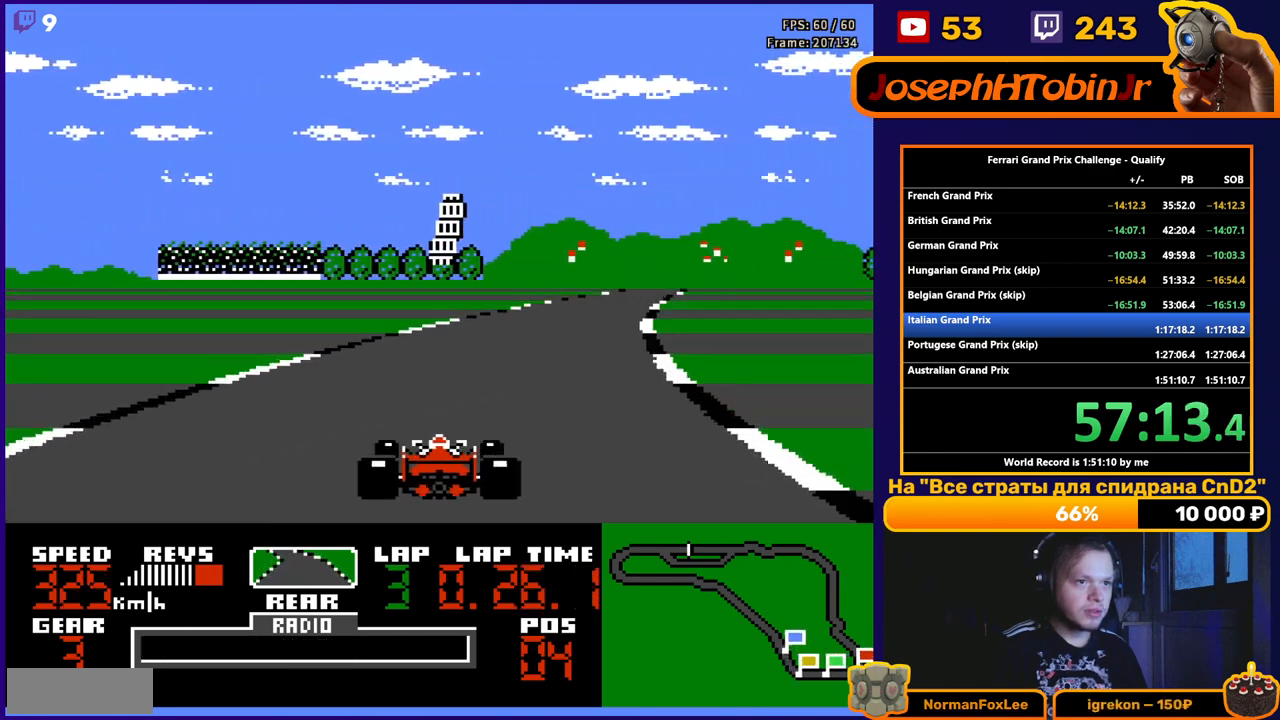
{"buttons": ["A"], "events": [[100, "DPAD_RIGHT", "down"], [317, "DPAD_RIGHT", "up"]]}
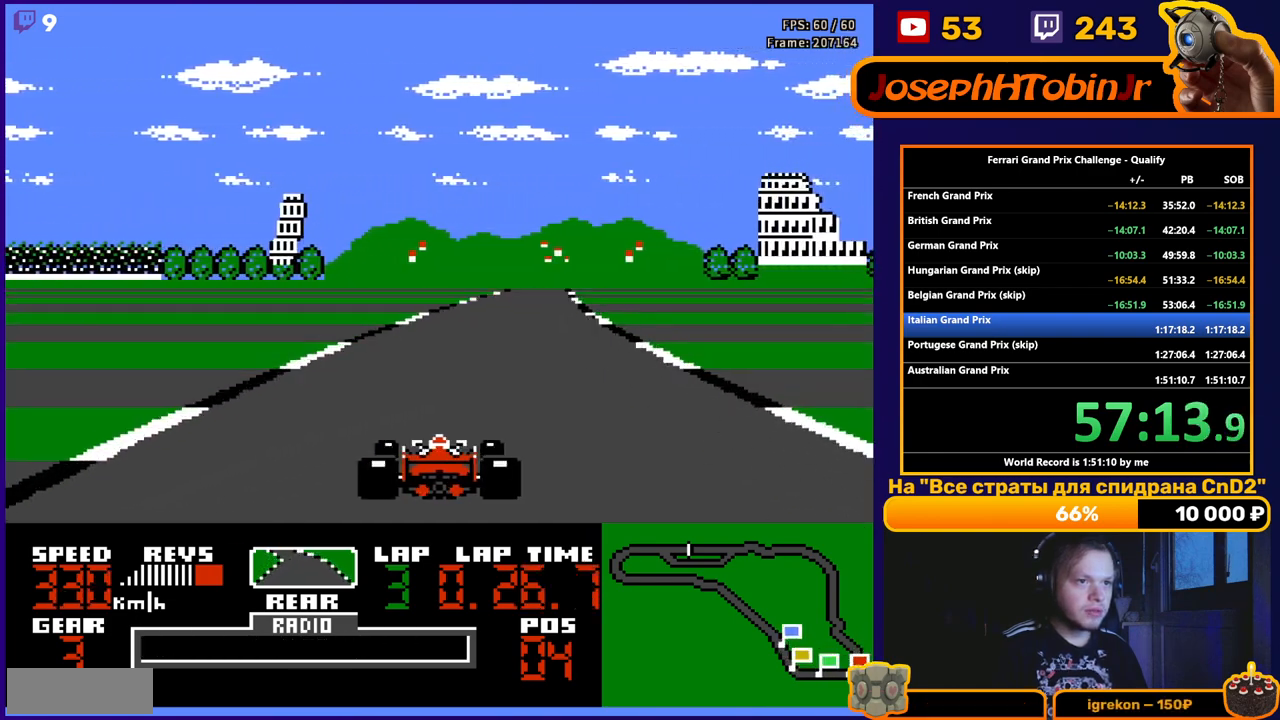
{"buttons": ["A"], "events": []}
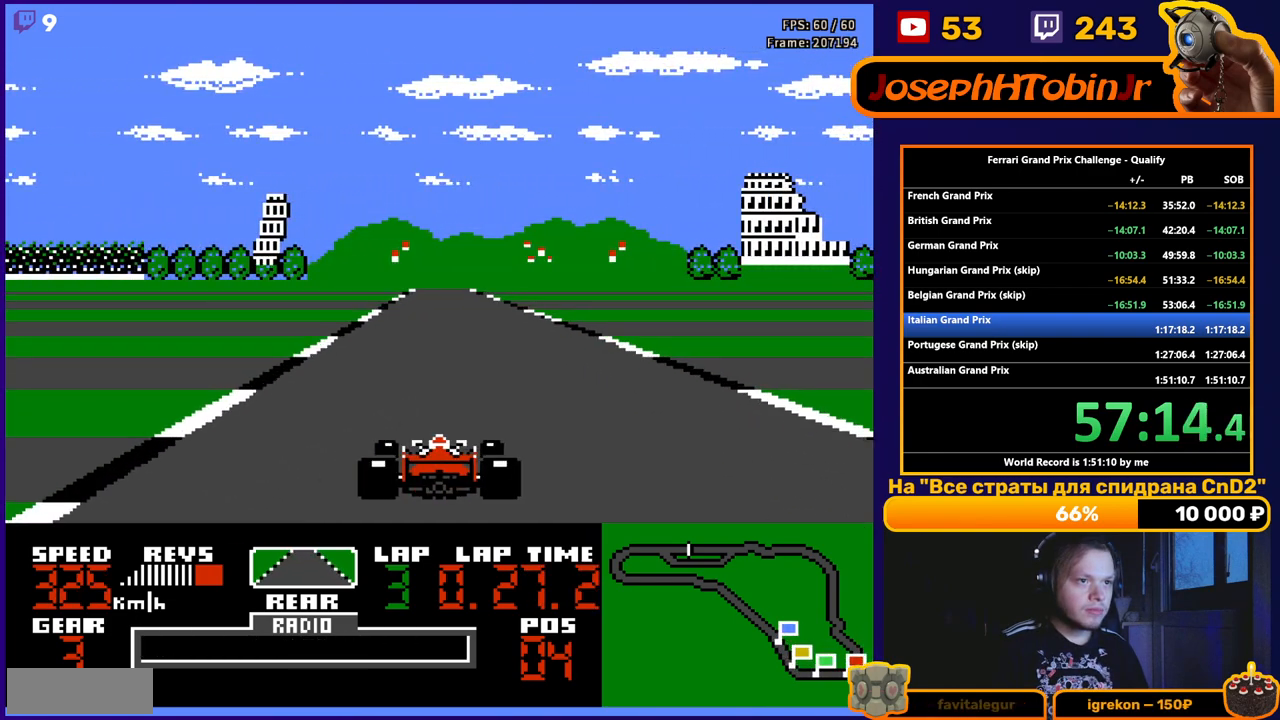
{"buttons": ["A"], "events": []}
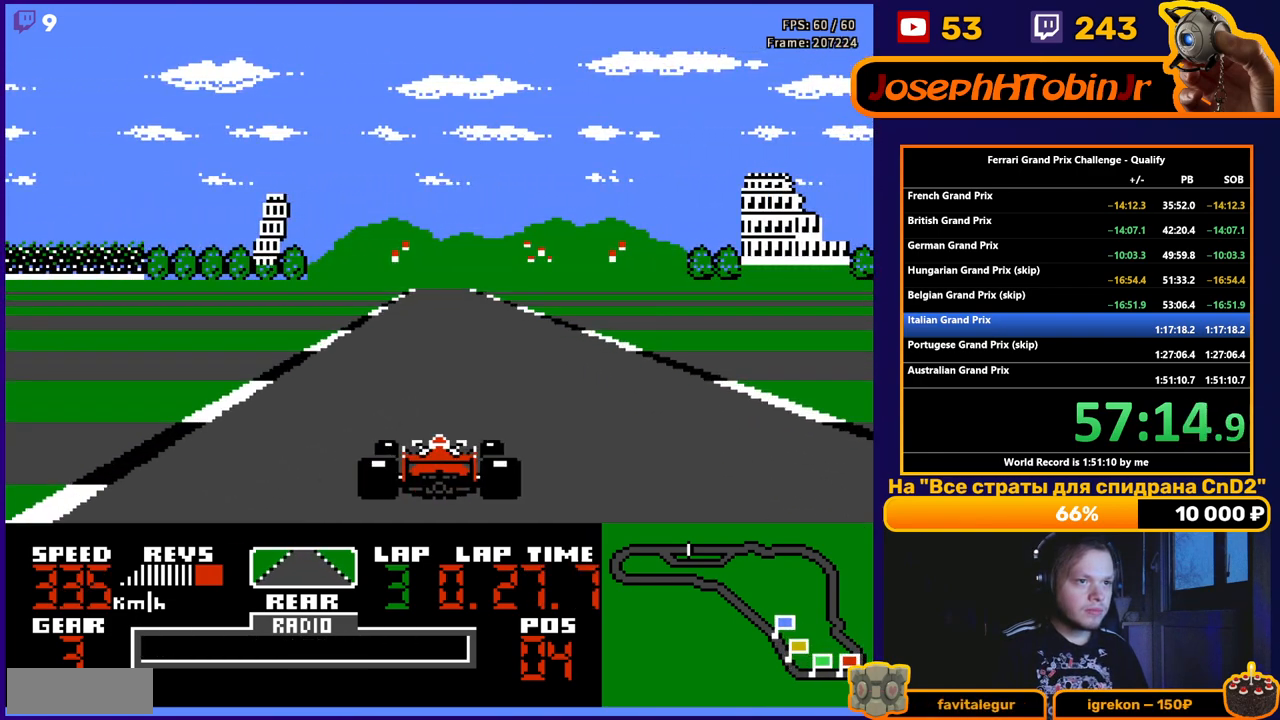
{"buttons": ["A"], "events": []}
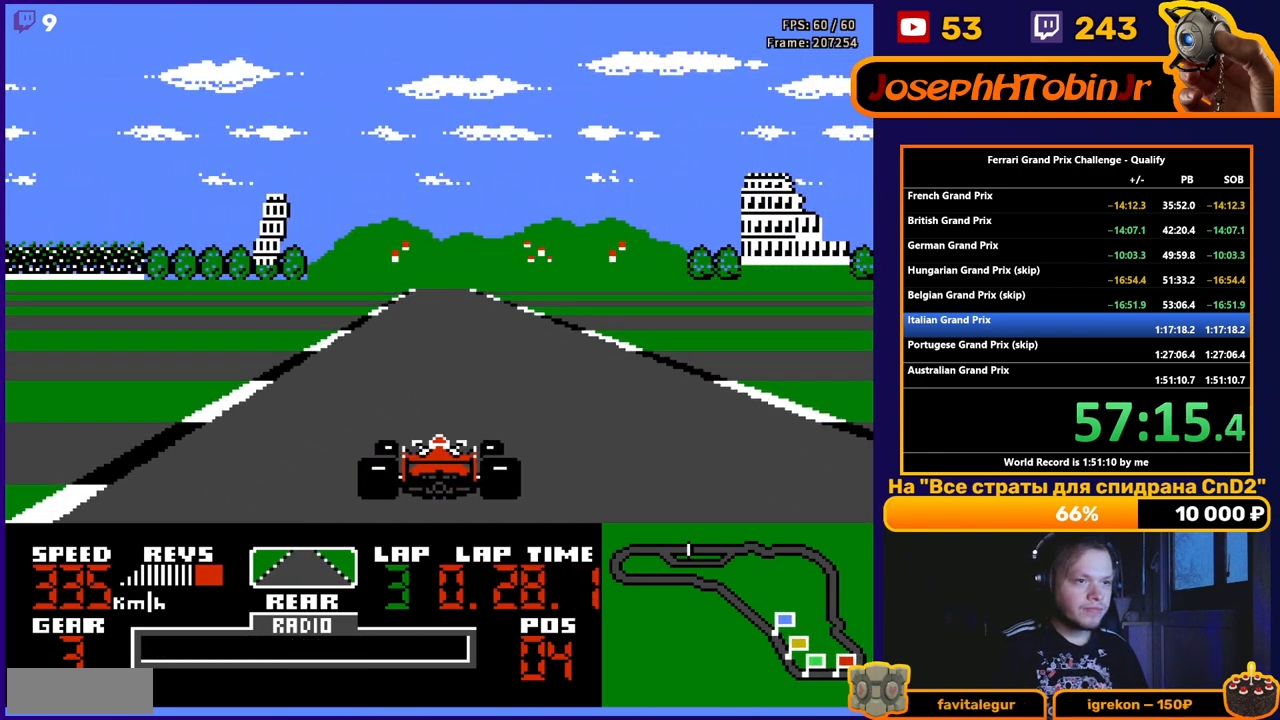
{"buttons": ["A"], "events": []}
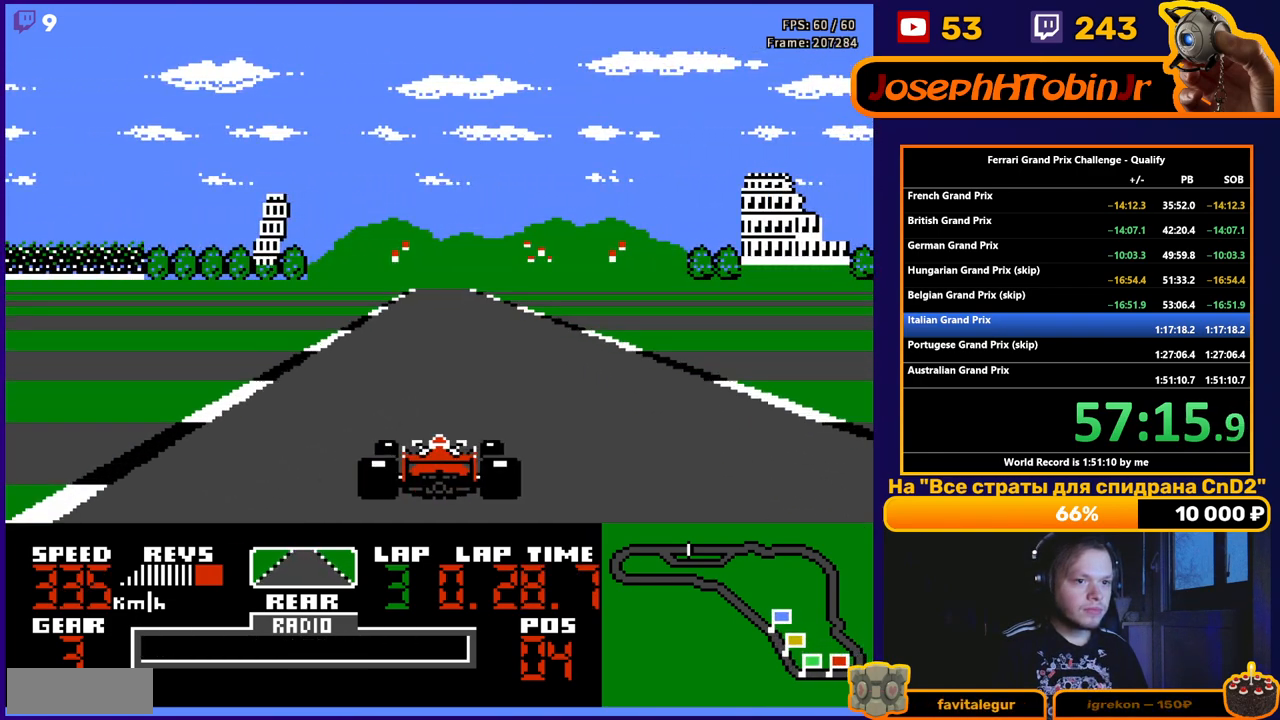
{"buttons": ["A"], "events": []}
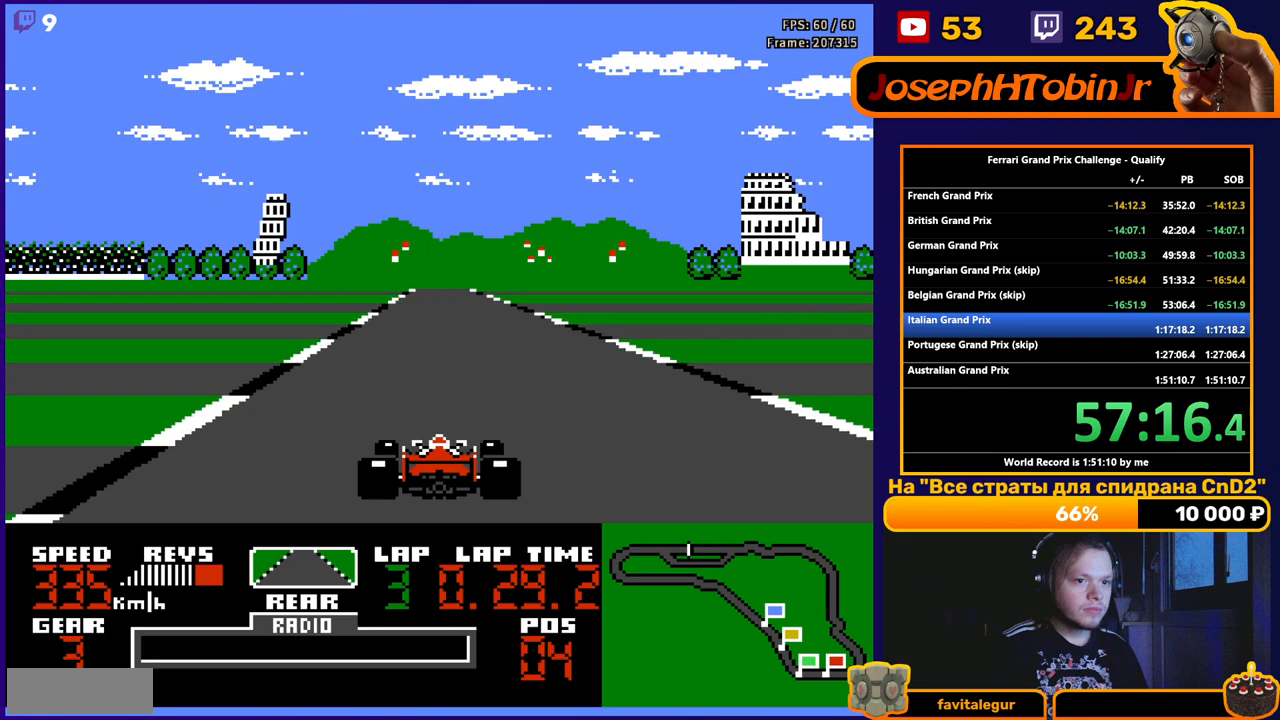
{"buttons": ["A"], "events": []}
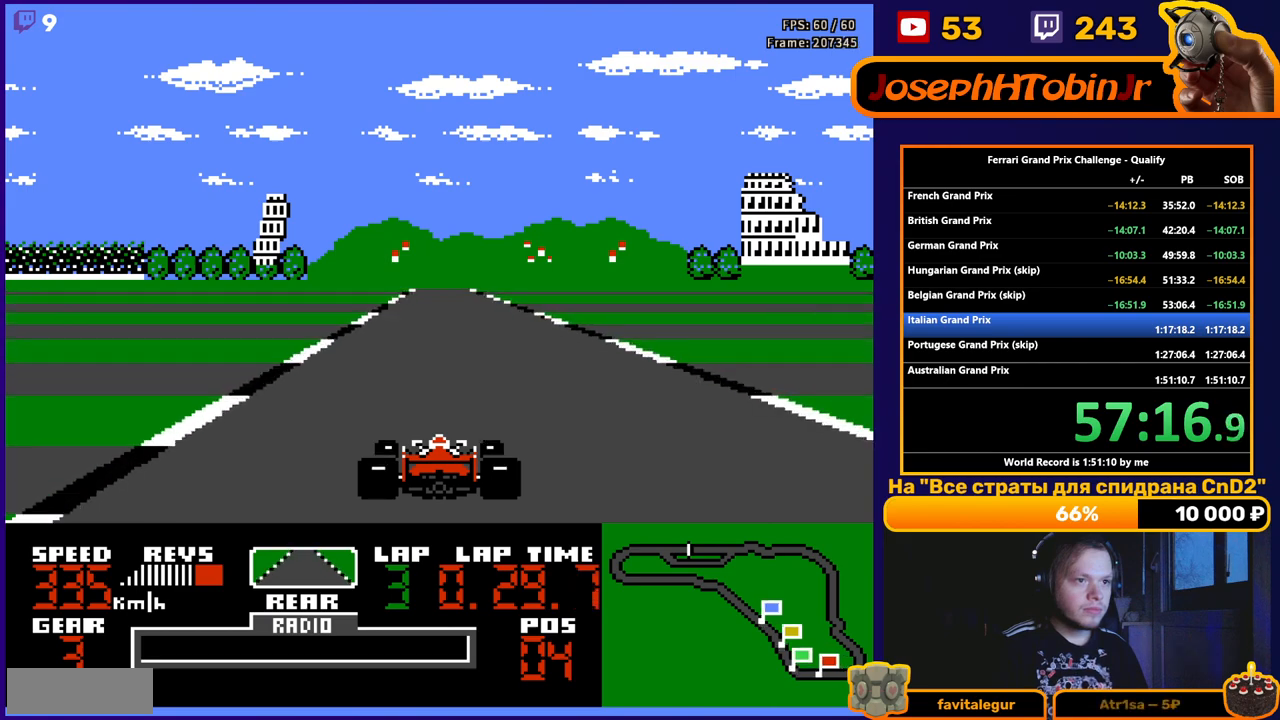
{"buttons": ["A"], "events": []}
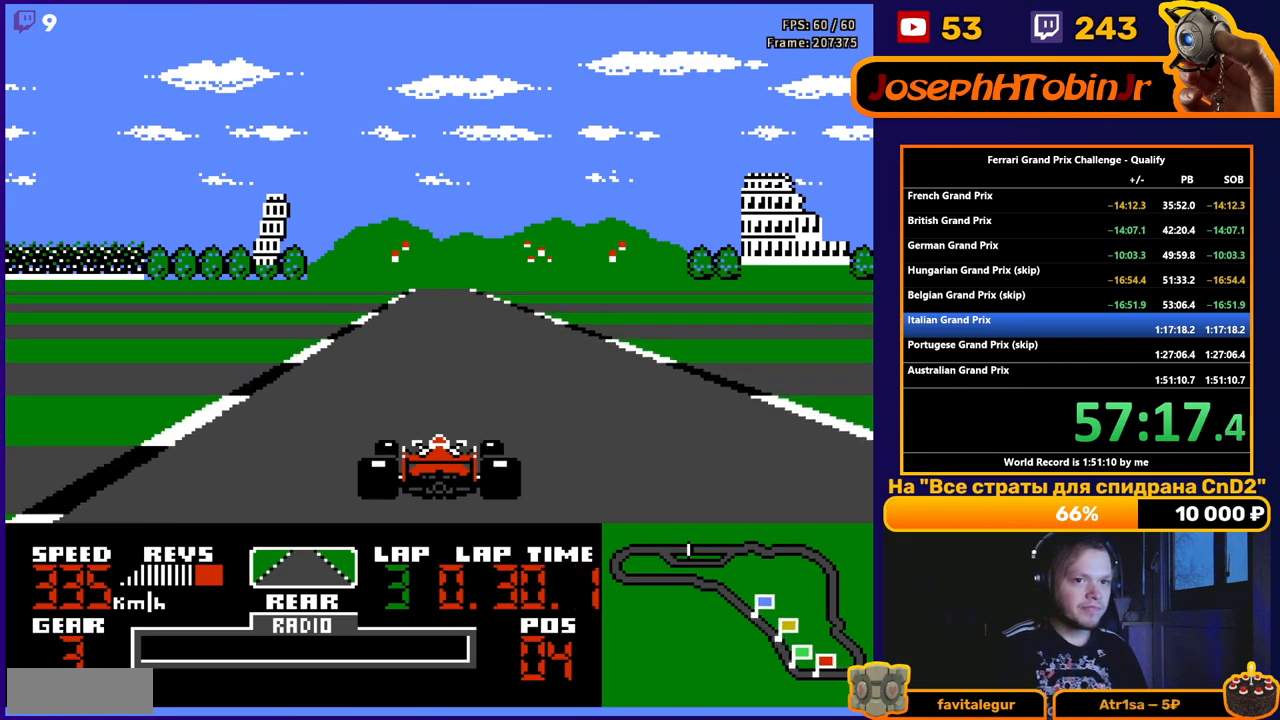
{"buttons": ["A"], "events": []}
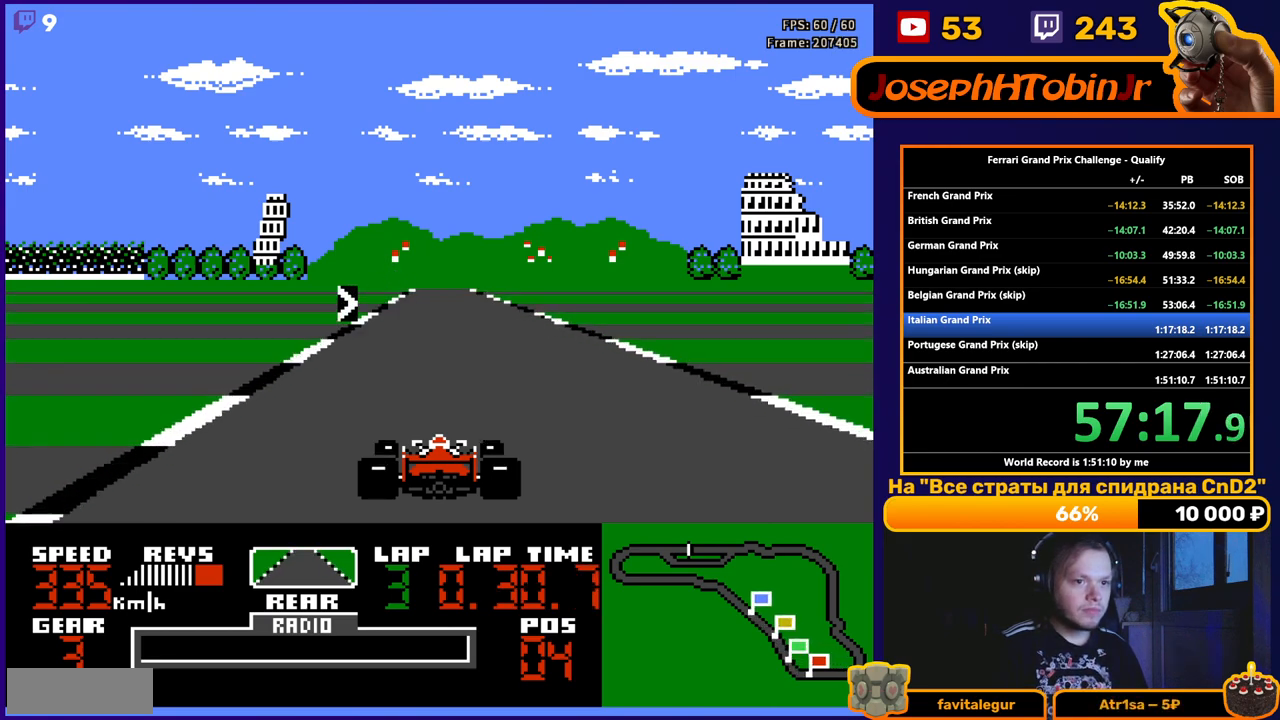
{"buttons": ["A", "DPAD_RIGHT"], "events": [[33, "DPAD_RIGHT", "down"], [217, "DPAD_RIGHT", "up"], [500, "DPAD_RIGHT", "down"]]}
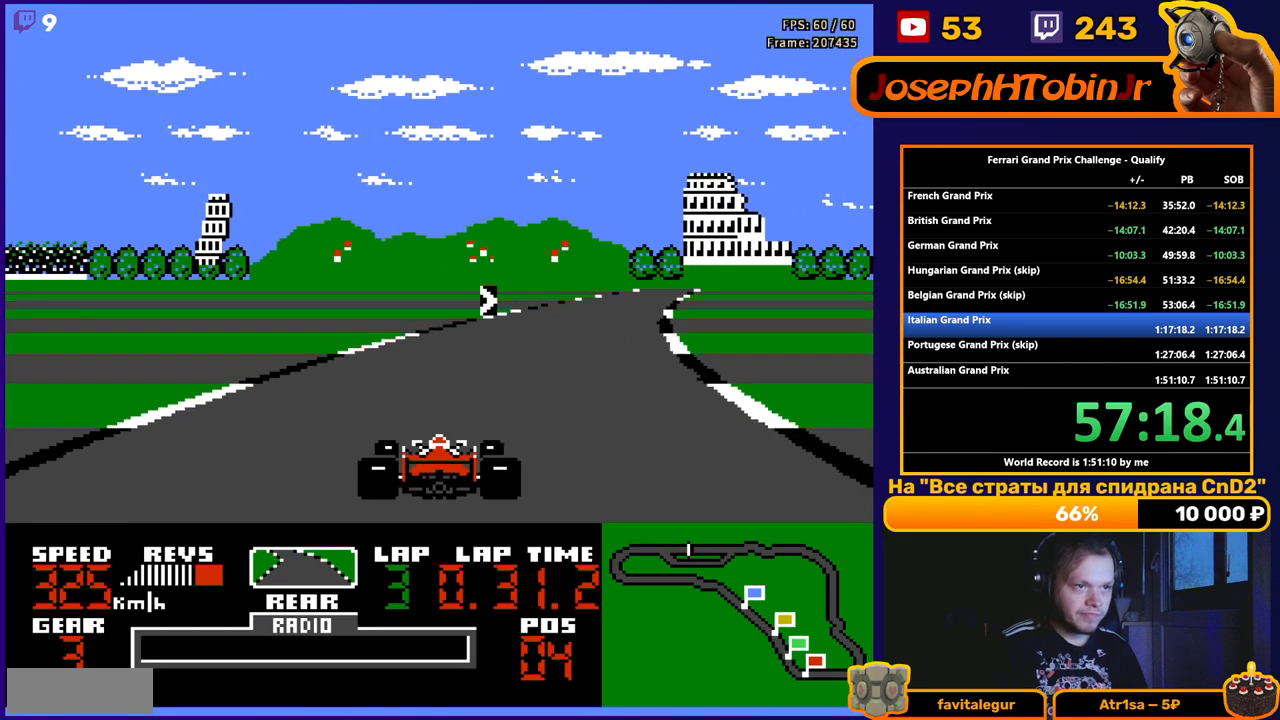
{"buttons": ["A"], "events": [[467, "DPAD_RIGHT", "up"]]}
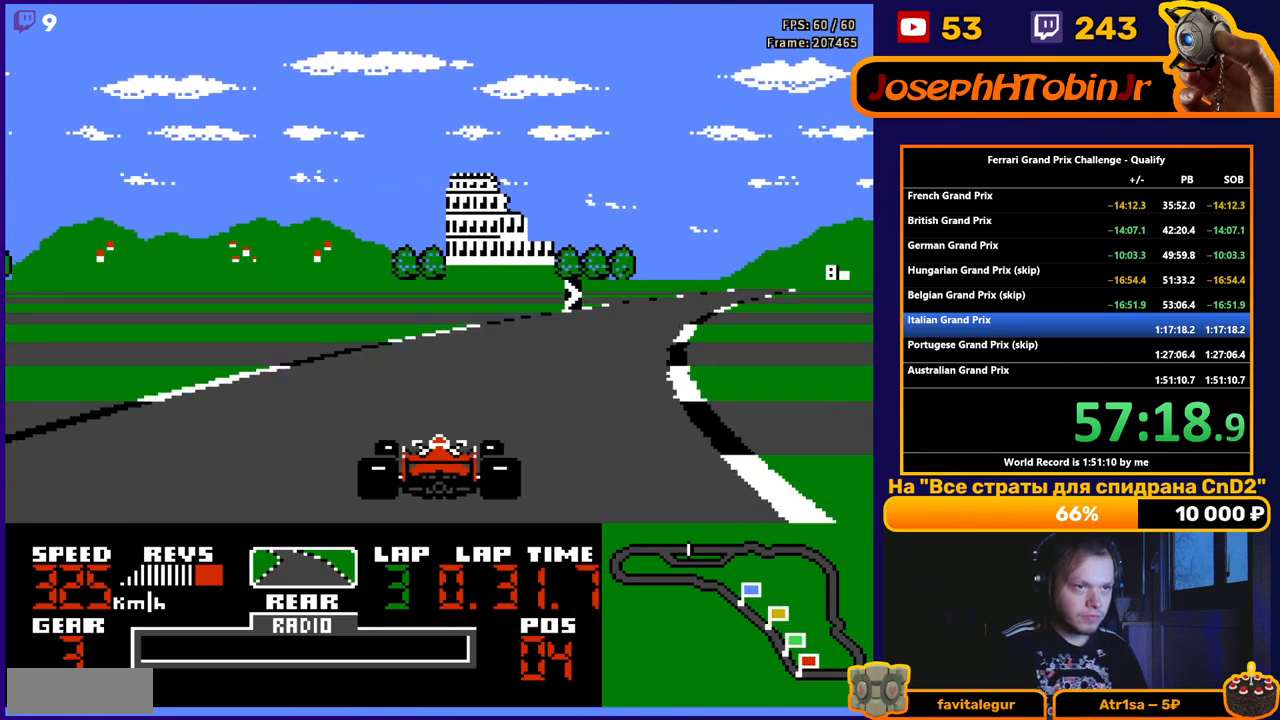
{"buttons": ["A"], "events": [[83, "DPAD_RIGHT", "down"], [483, "DPAD_RIGHT", "up"]]}
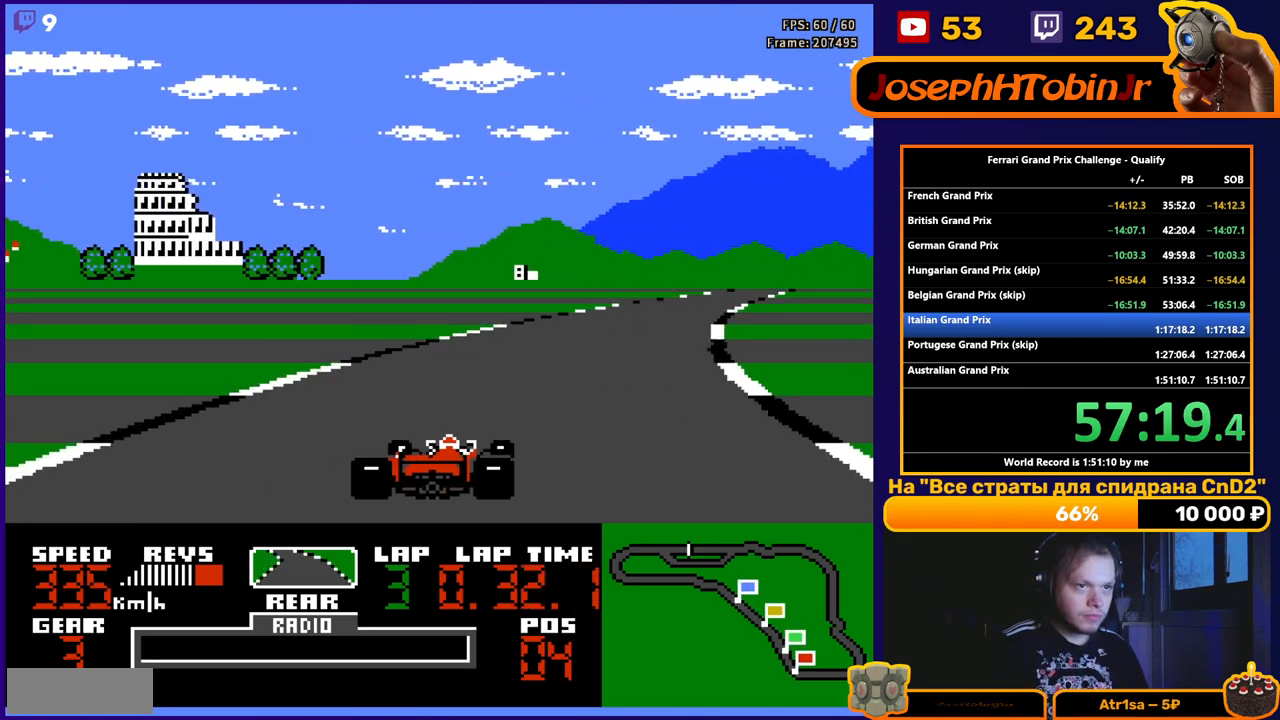
{"buttons": ["A", "DPAD_RIGHT"], "events": [[67, "DPAD_RIGHT", "down"]]}
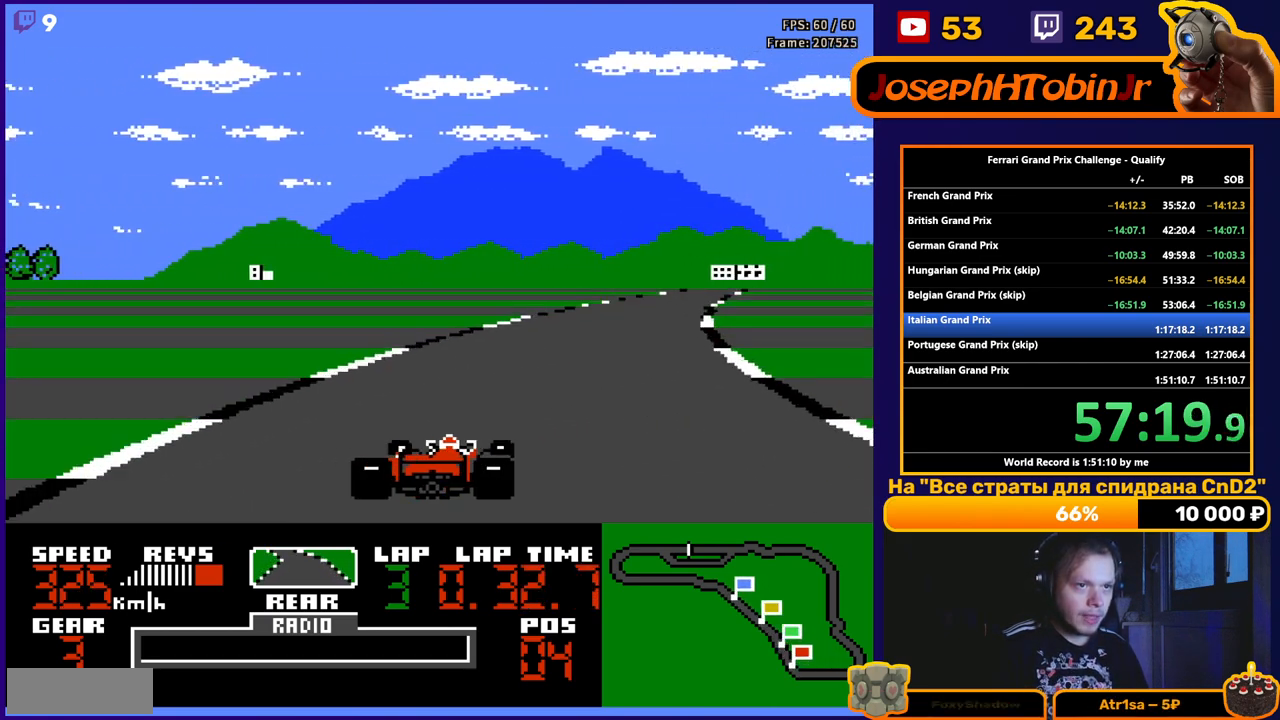
{"buttons": ["A"], "events": [[250, "DPAD_RIGHT", "up"]]}
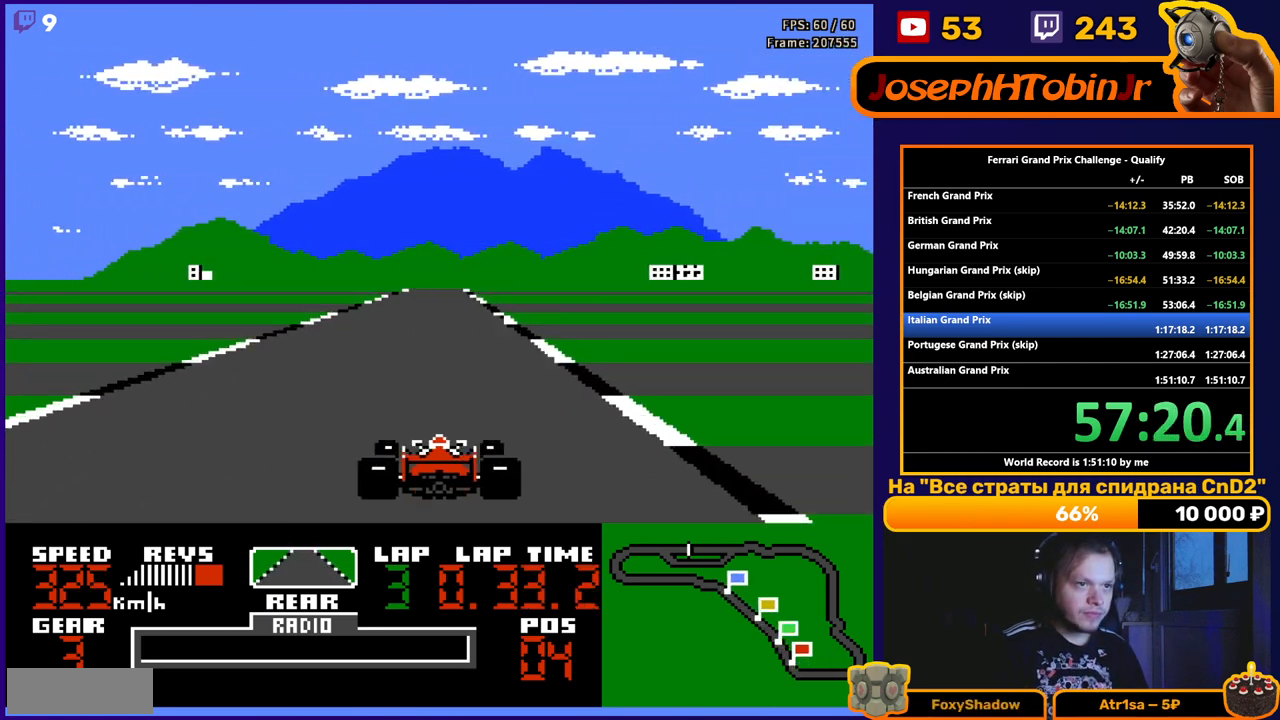
{"buttons": ["A"], "events": []}
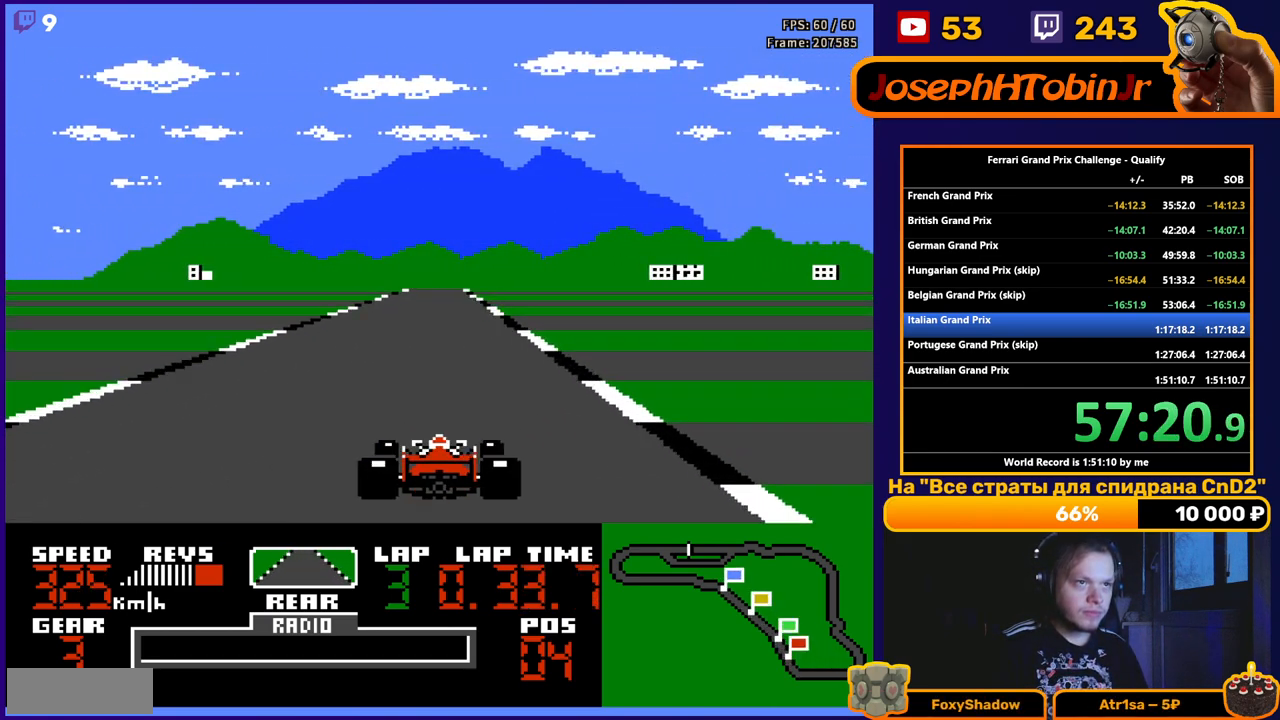
{"buttons": ["A"], "events": []}
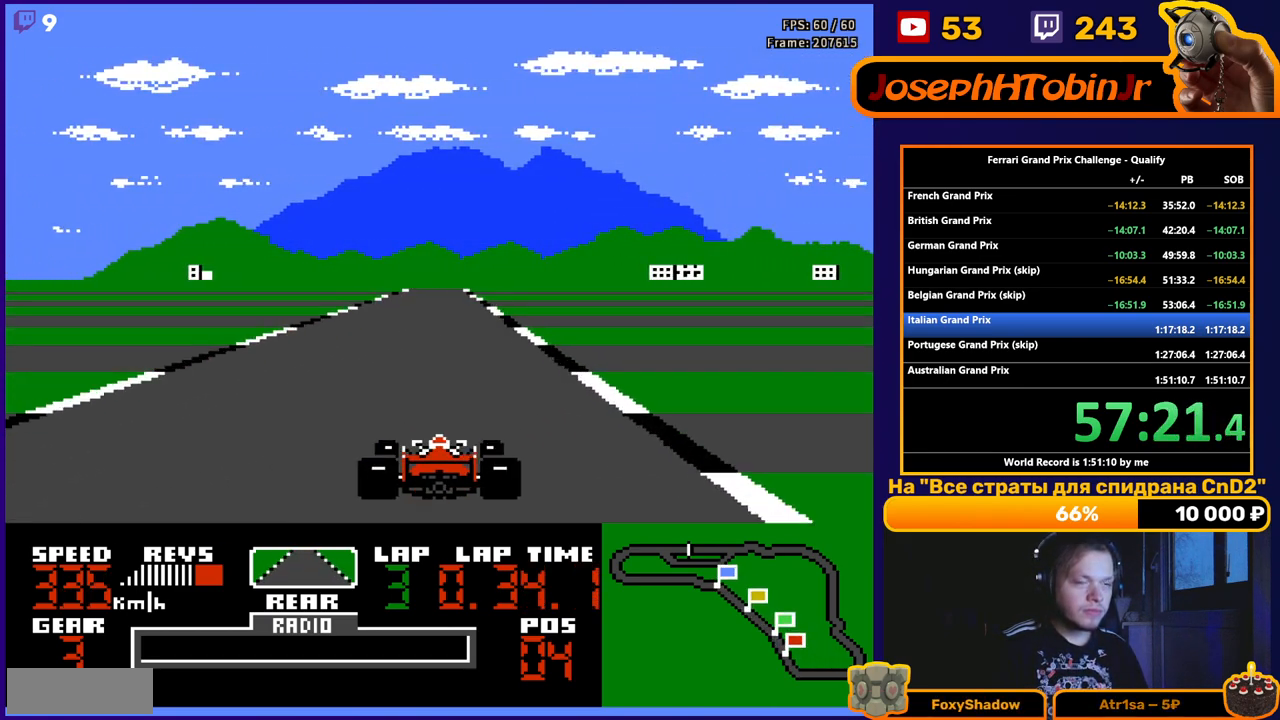
{"buttons": ["A"], "events": []}
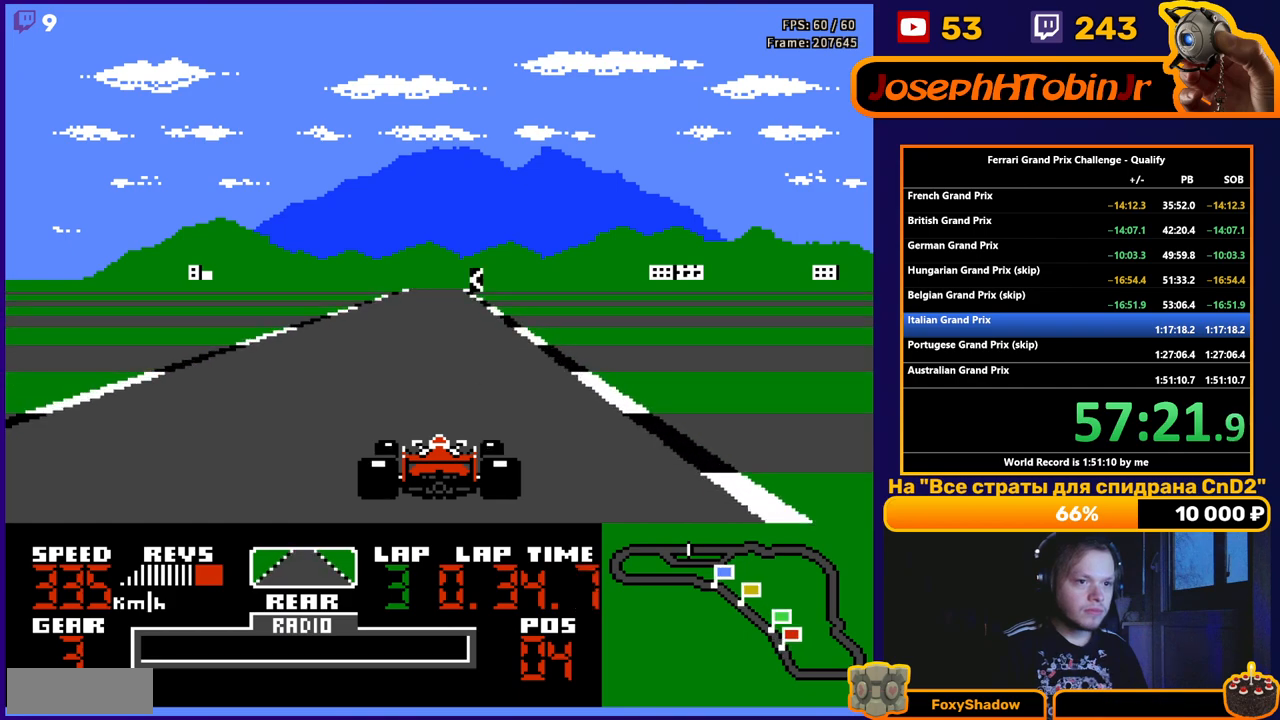
{"buttons": ["A"], "events": []}
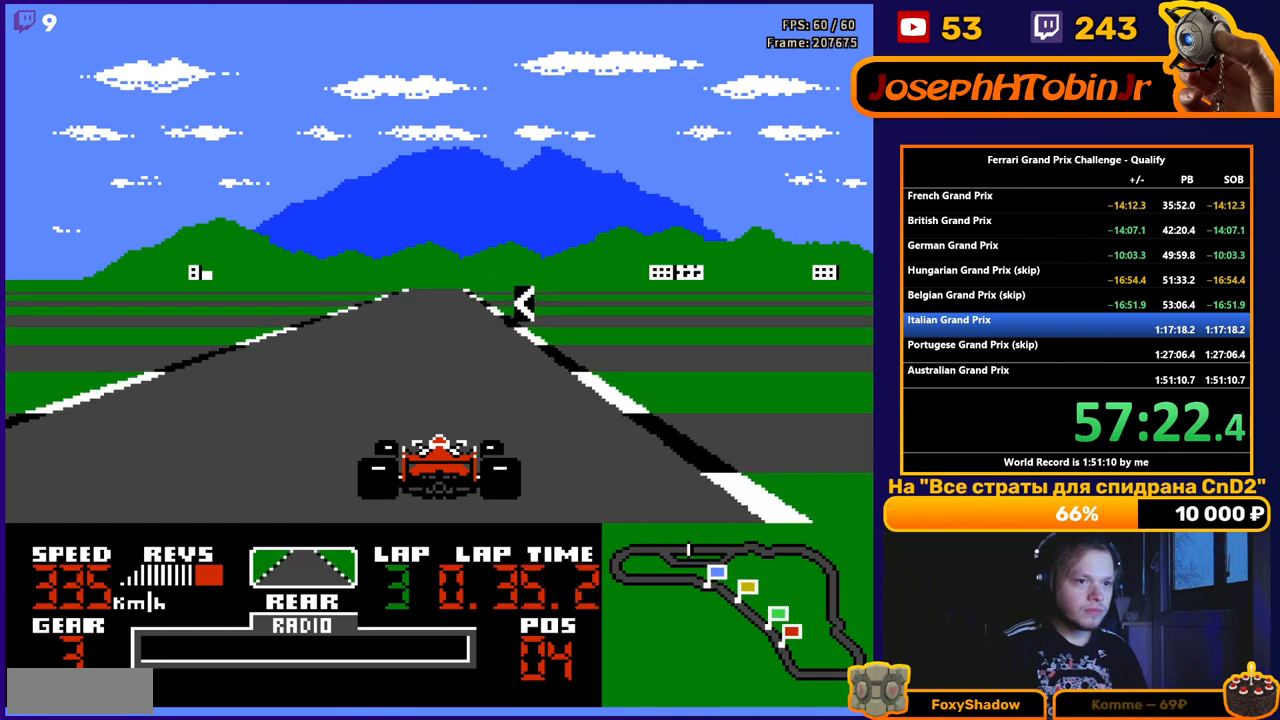
{"buttons": ["A", "DPAD_LEFT"], "events": [[133, "DPAD_LEFT", "down"], [300, "DPAD_LEFT", "up"], [417, "DPAD_LEFT", "down"]]}
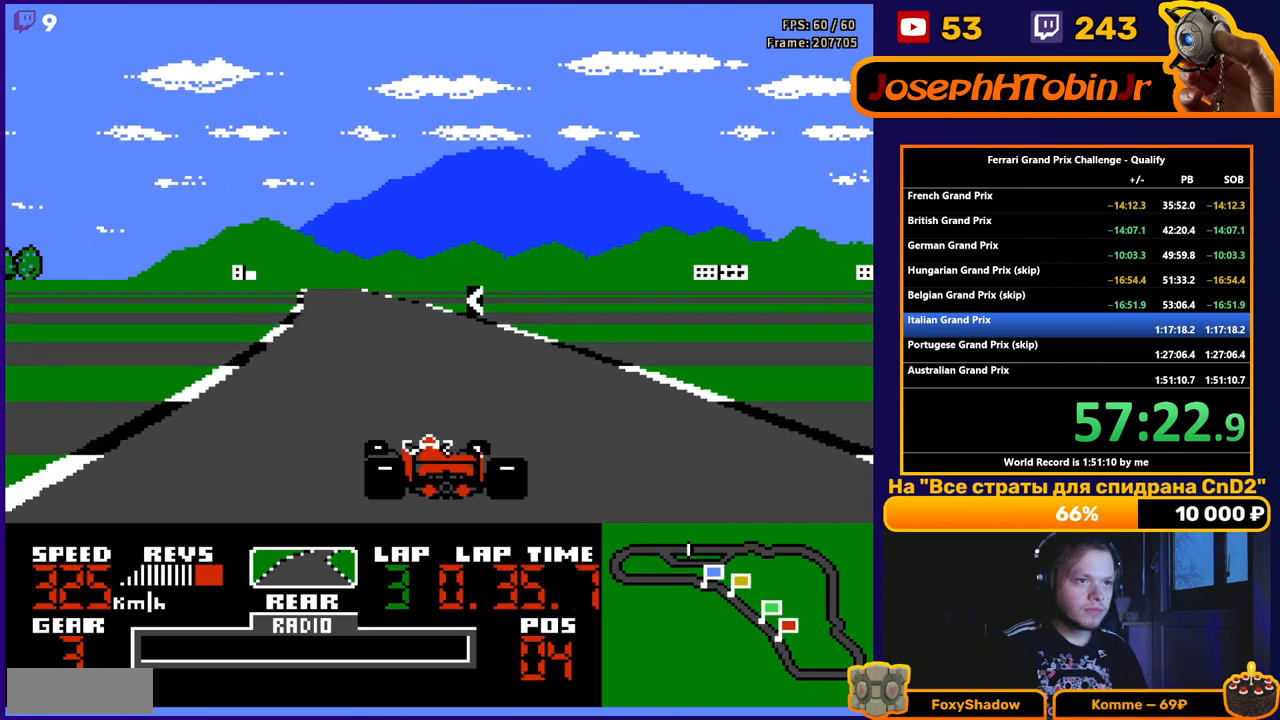
{"buttons": ["A", "DPAD_LEFT"], "events": [[100, "DPAD_LEFT", "up"], [417, "DPAD_LEFT", "down"]]}
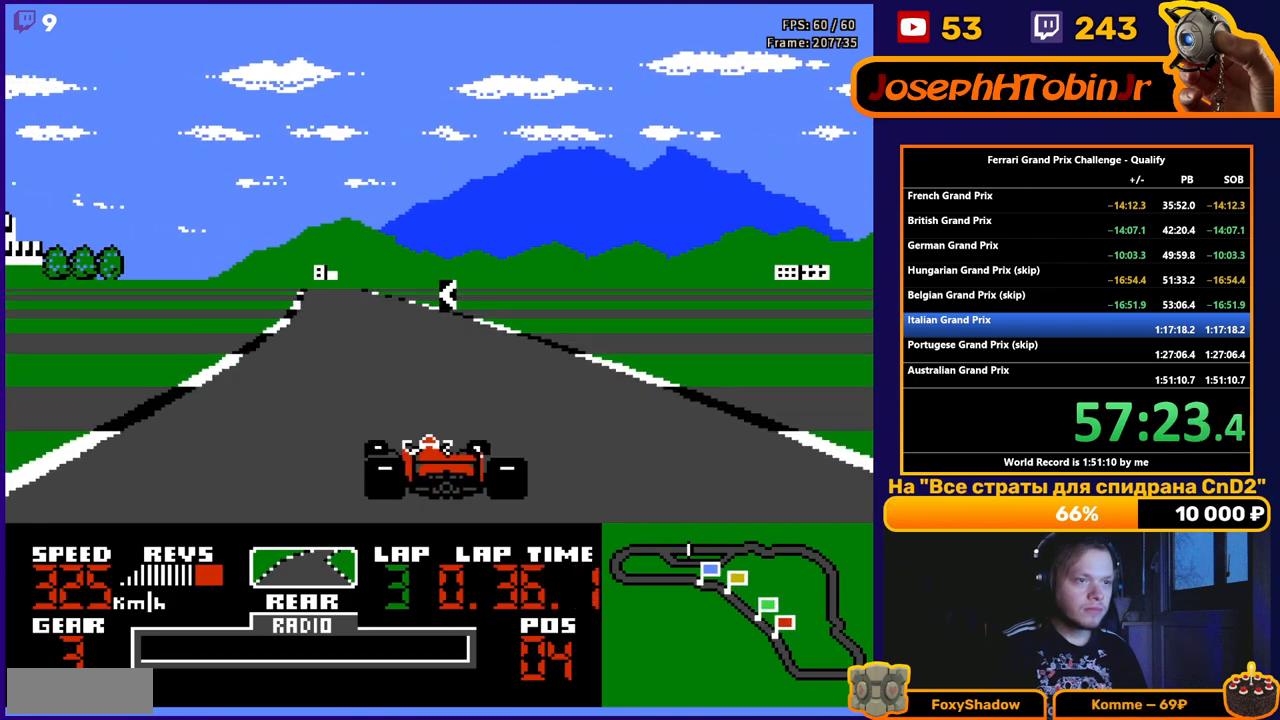
{"buttons": ["A"], "events": [[50, "DPAD_LEFT", "up"], [367, "DPAD_LEFT", "down"], [500, "DPAD_LEFT", "up"]]}
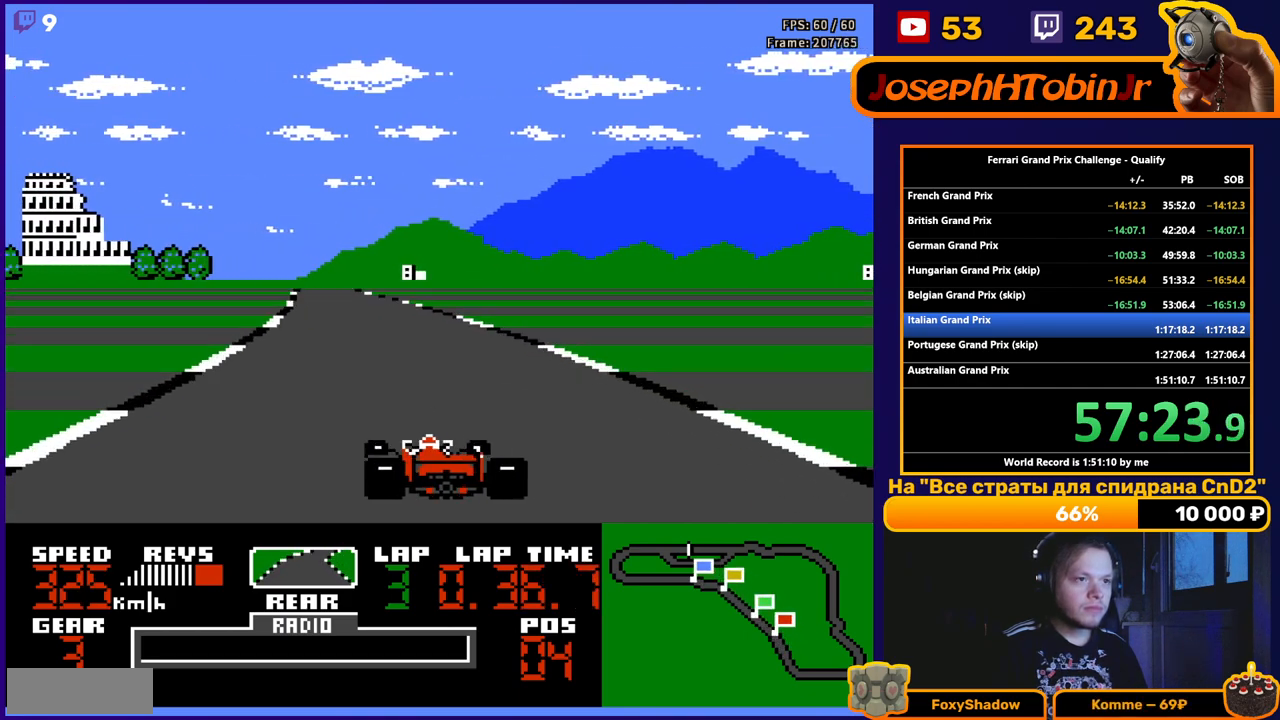
{"buttons": ["A", "DPAD_RIGHT"], "events": [[183, "DPAD_LEFT", "down"], [317, "DPAD_LEFT", "up"], [433, "DPAD_RIGHT", "down"]]}
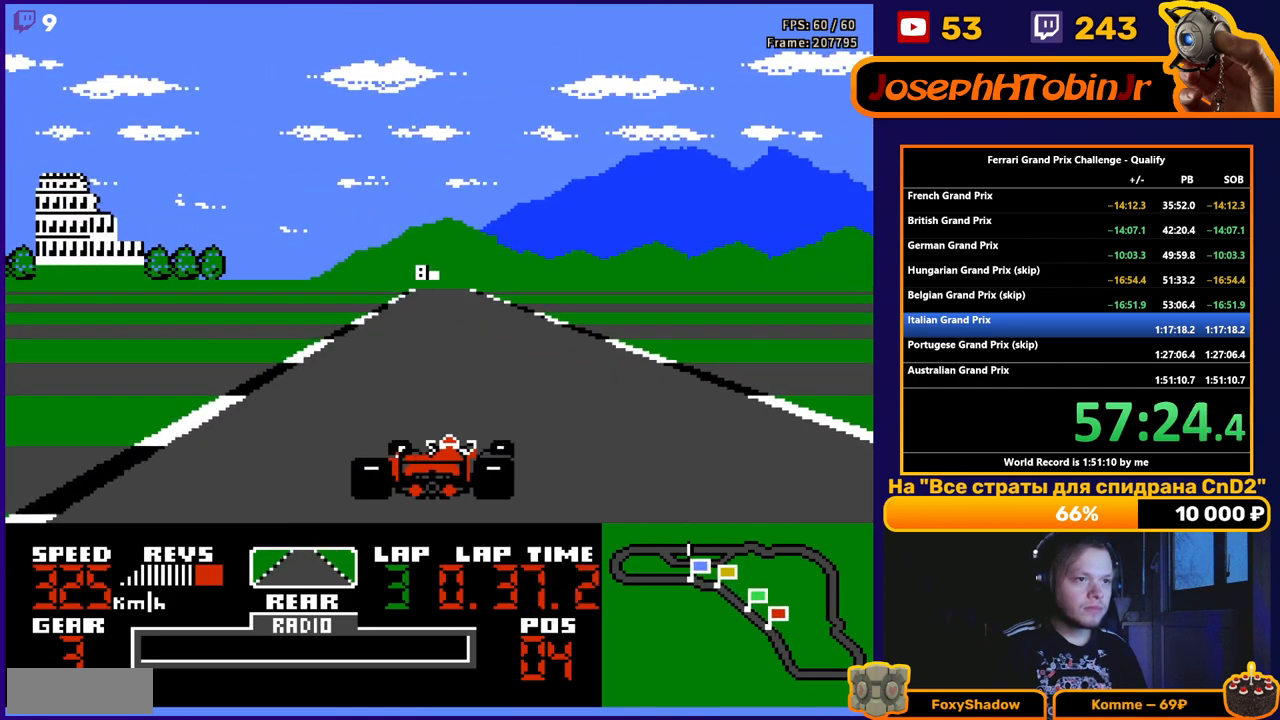
{"buttons": ["A"], "events": [[67, "DPAD_RIGHT", "up"]]}
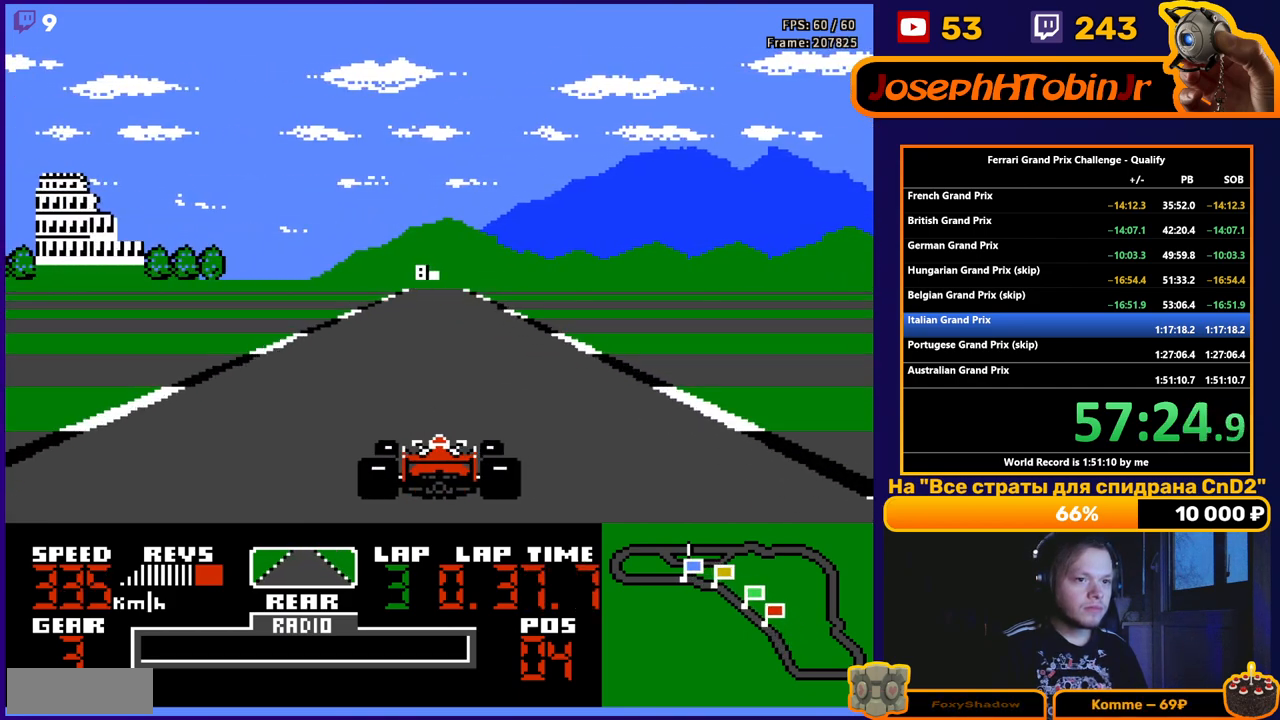
{"buttons": ["A"], "events": []}
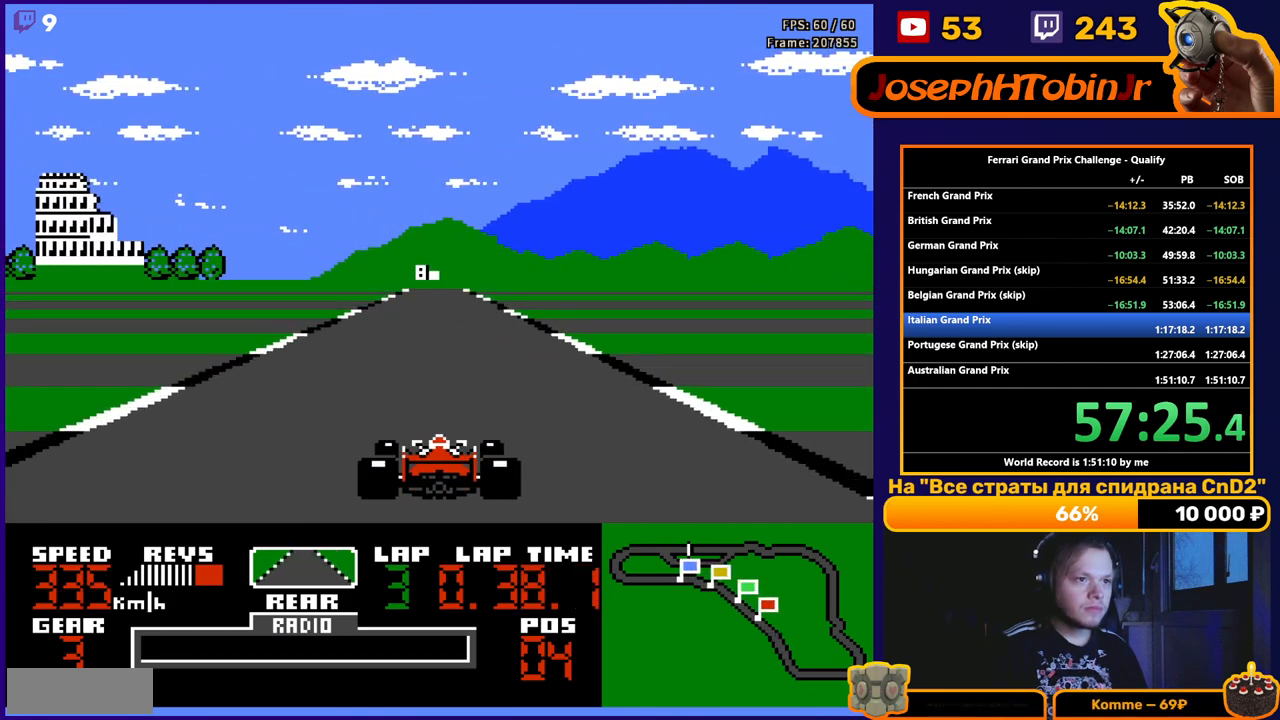
{"buttons": ["A"], "events": []}